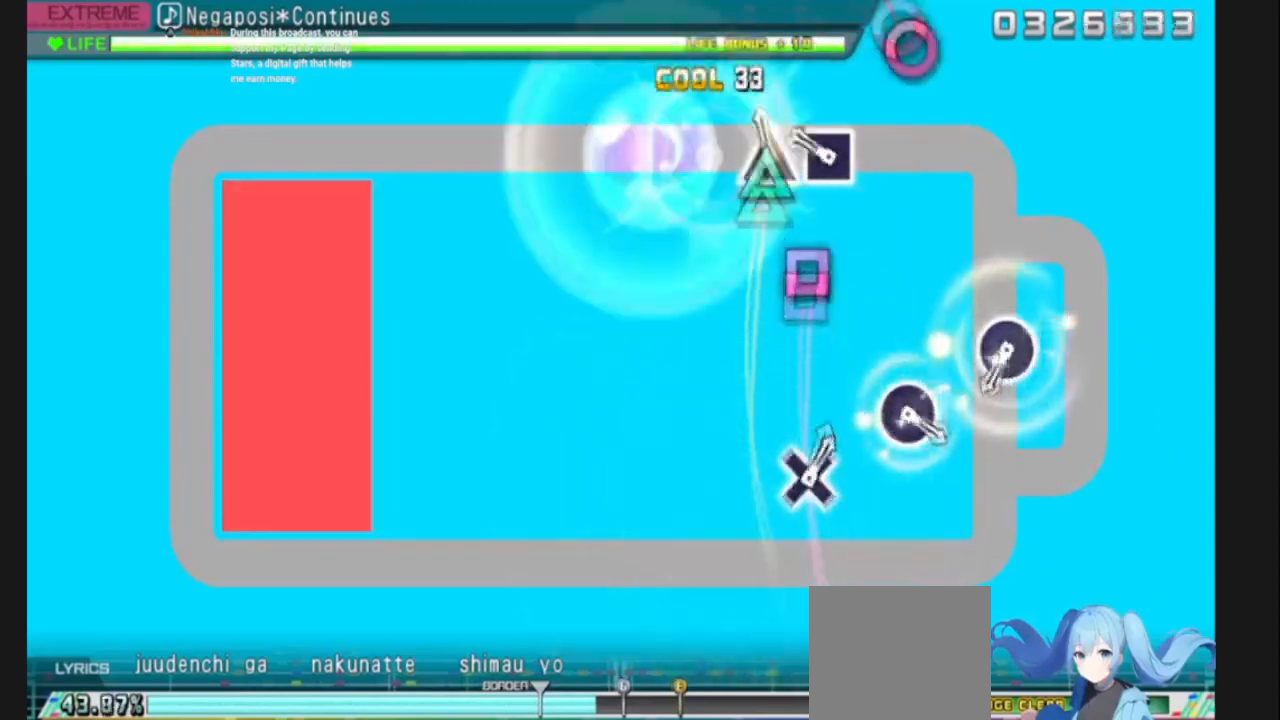
Gameplay with a controller (PlayStation layout); each line is a JSON object with the inputs held at the frame after it. "events" lists button and stick changes between this image and that frame as [ms after this image, input, new state], when the widget could be followed in between. Not read: L3 R3.
{"buttons": ["CIRCLE"], "left_stick": "center", "right_stick": "center", "events": [[100, "TRIANGLE", "up"], [134, "SQUARE", "down"], [267, "SQUARE", "up"], [467, "CIRCLE", "down"]]}
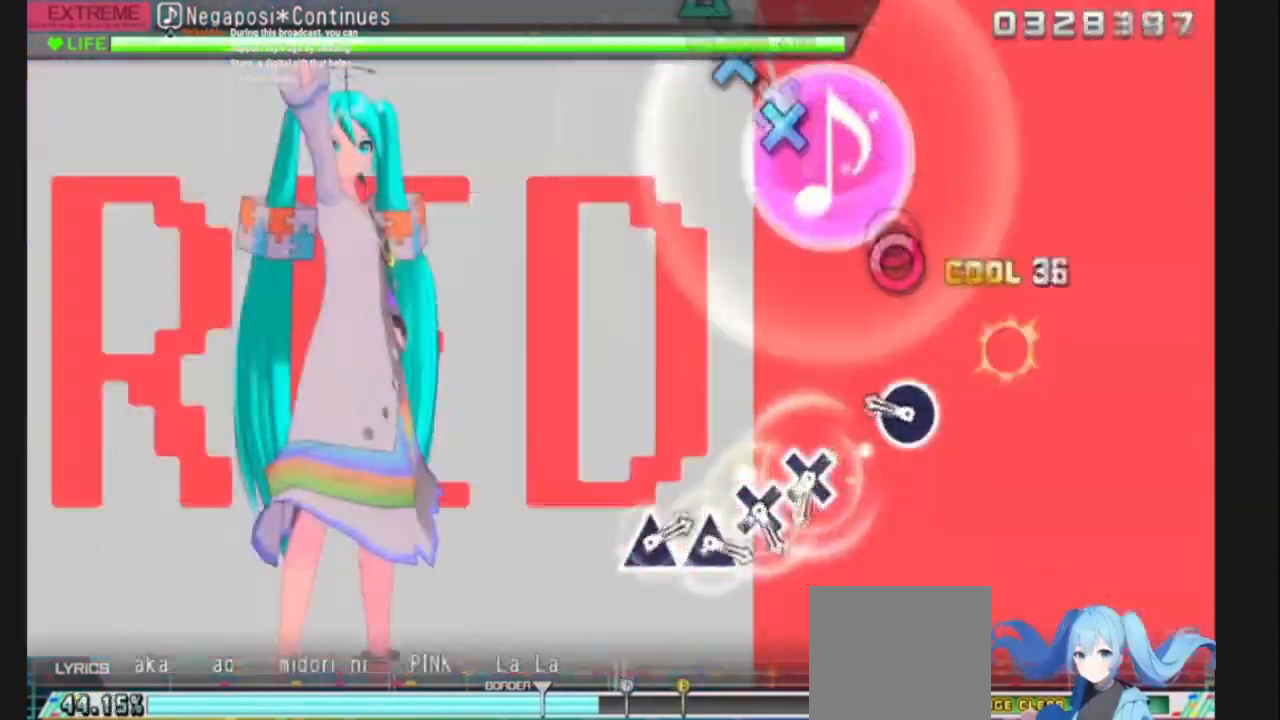
{"buttons": ["CROSS"], "left_stick": "center", "right_stick": "center", "events": [[33, "CIRCLE", "up"], [167, "CIRCLE", "down"], [333, "CIRCLE", "up"], [467, "CROSS", "down"]]}
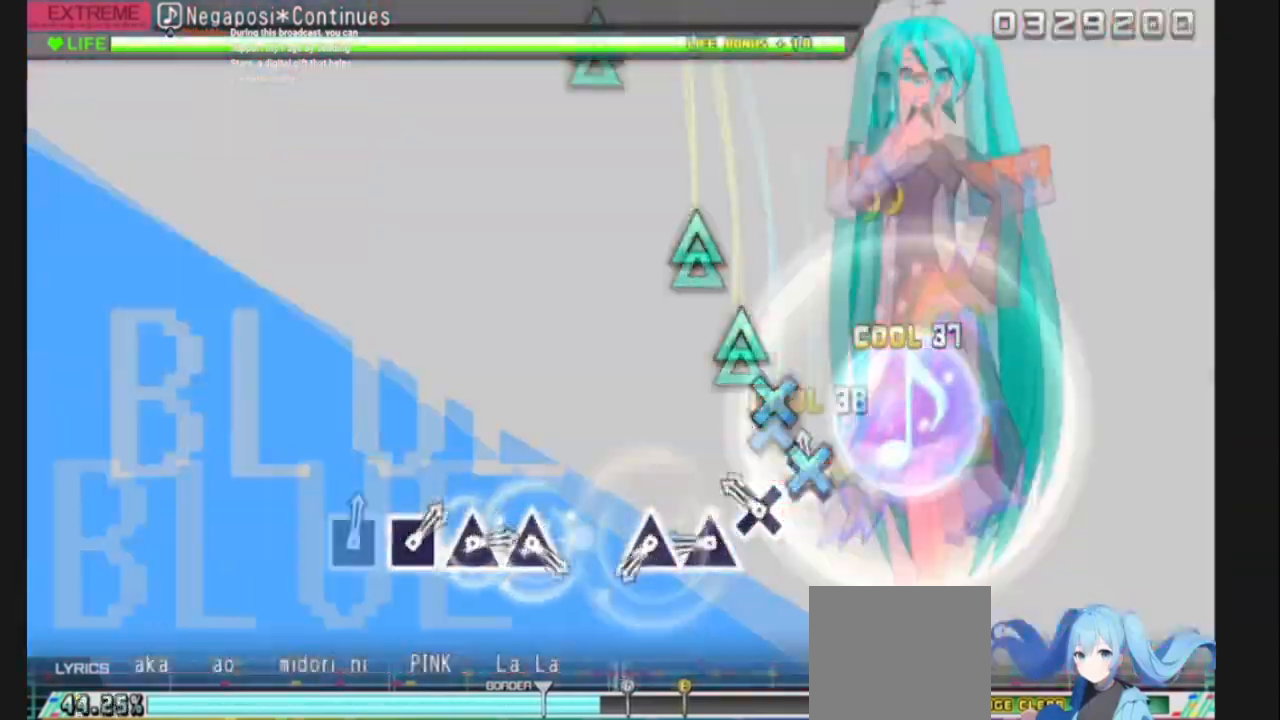
{"buttons": [], "left_stick": "center", "right_stick": "center", "events": [[234, "CROSS", "up"], [234, "TRIANGLE", "down"], [334, "TRIANGLE", "up"], [401, "TRIANGLE", "down"], [501, "TRIANGLE", "up"]]}
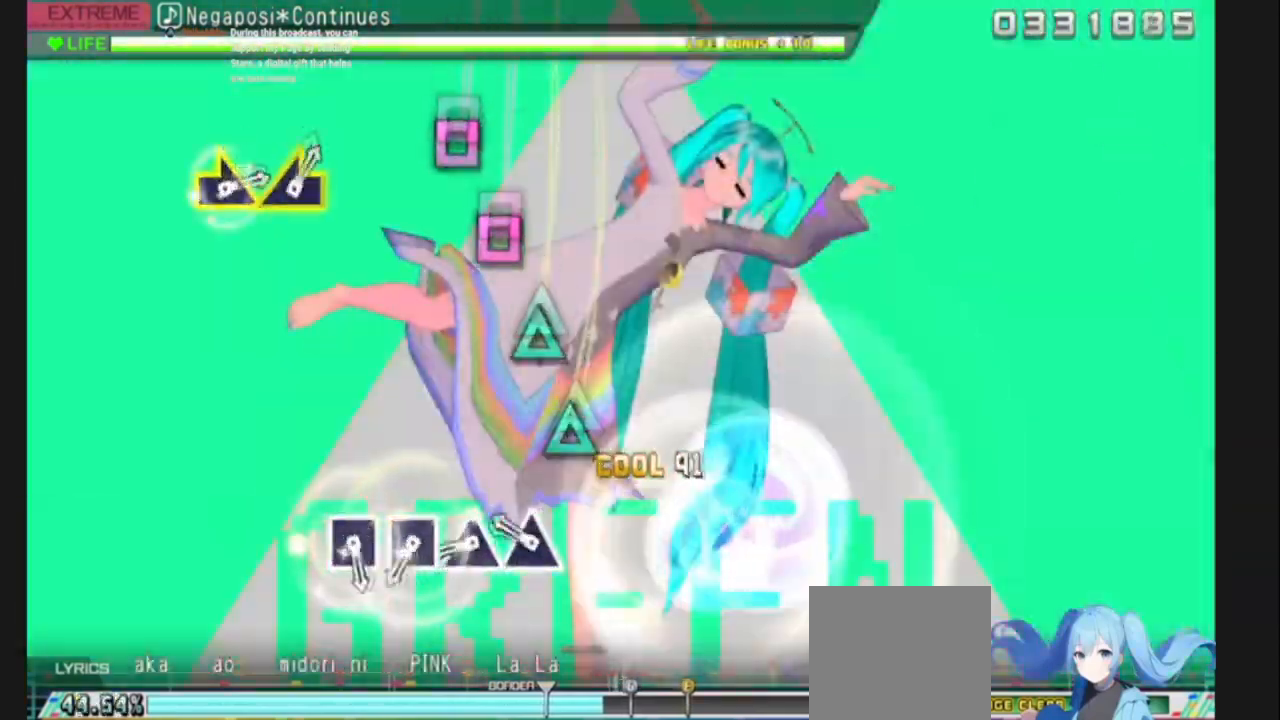
{"buttons": [], "left_stick": "center", "right_stick": "center", "events": [[133, "TRIANGLE", "down"], [400, "SQUARE", "down"], [400, "TRIANGLE", "up"], [500, "SQUARE", "up"]]}
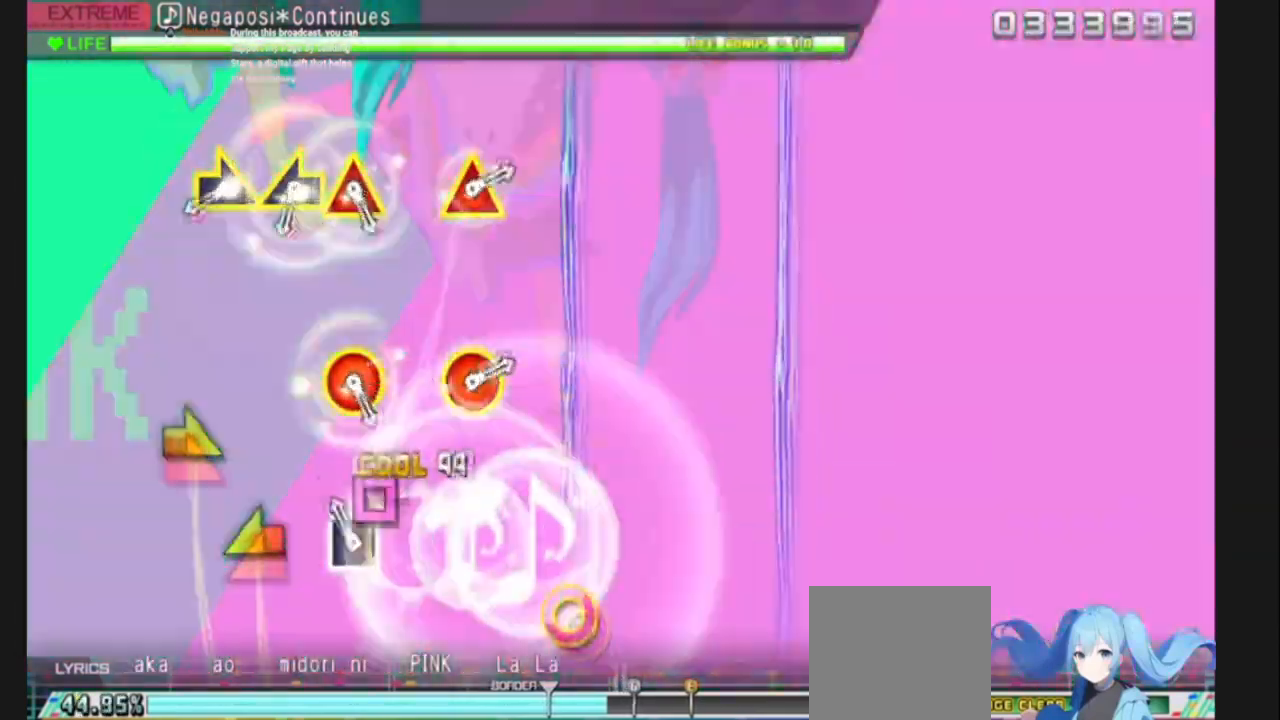
{"buttons": [], "left_stick": "right", "right_stick": "center", "events": [[34, "SQUARE", "down"], [167, "SQUARE", "up"], [334, "left_stick", "right"]]}
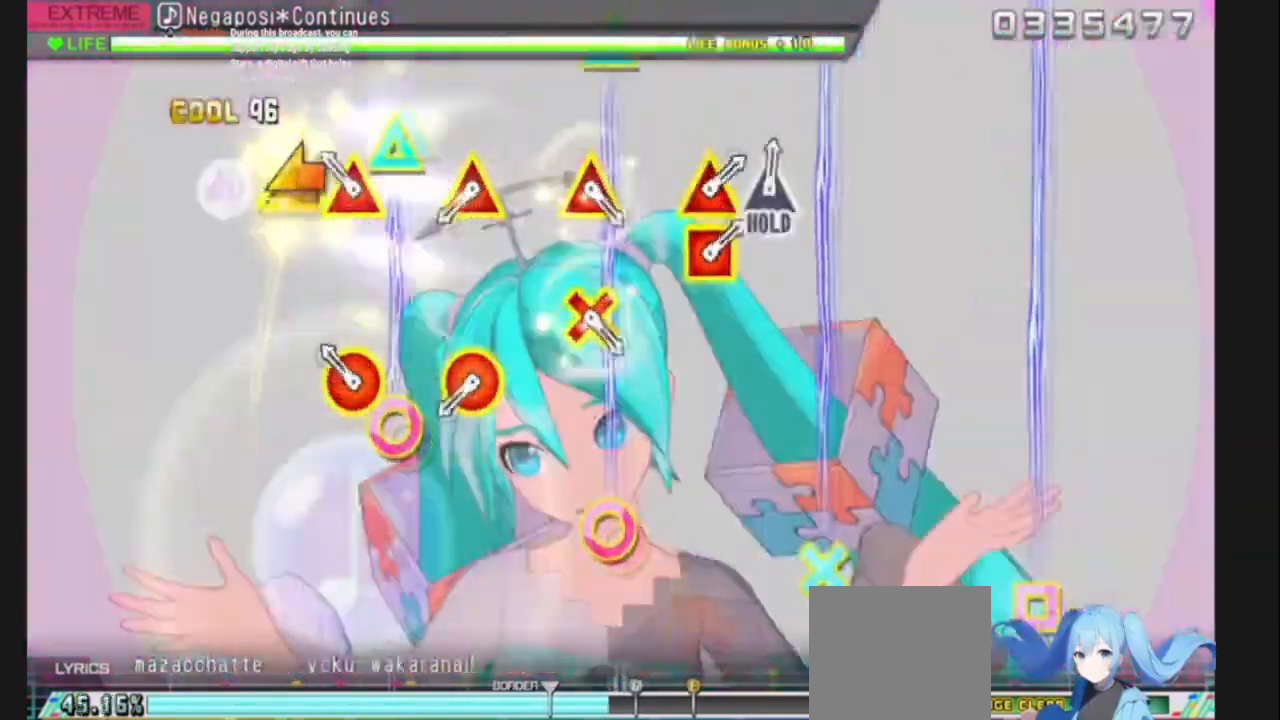
{"buttons": ["CIRCLE", "TRIANGLE"], "left_stick": "up-left", "right_stick": "center", "events": [[33, "TRIANGLE", "down"], [33, "left_stick", "up-left"], [133, "CIRCLE", "down"], [267, "TRIANGLE", "up"], [300, "CIRCLE", "up"], [400, "CIRCLE", "down"], [400, "TRIANGLE", "down"]]}
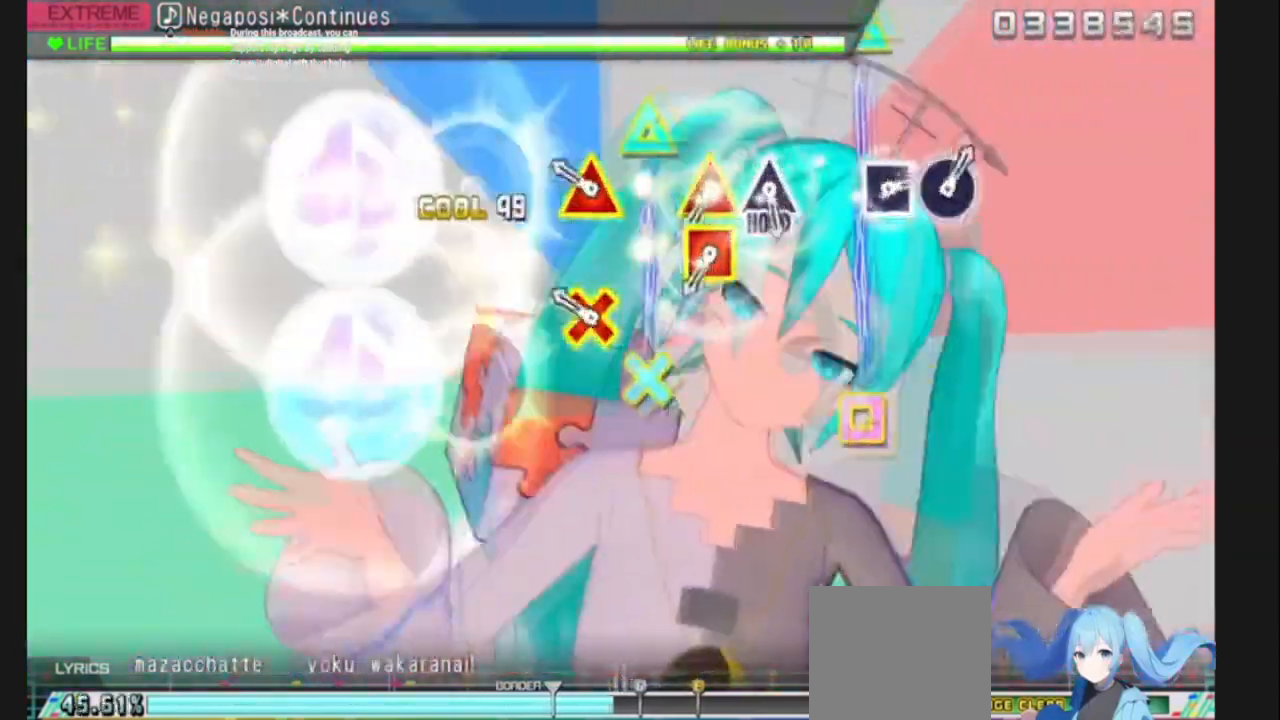
{"buttons": [], "left_stick": "center", "right_stick": "center", "events": [[67, "TRIANGLE", "up"], [134, "CIRCLE", "up"], [134, "CROSS", "down"], [134, "TRIANGLE", "down"], [334, "CROSS", "up"], [334, "TRIANGLE", "up"], [334, "left_stick", "center"], [401, "SQUARE", "down"], [401, "TRIANGLE", "down"], [501, "SQUARE", "up"], [501, "TRIANGLE", "up"]]}
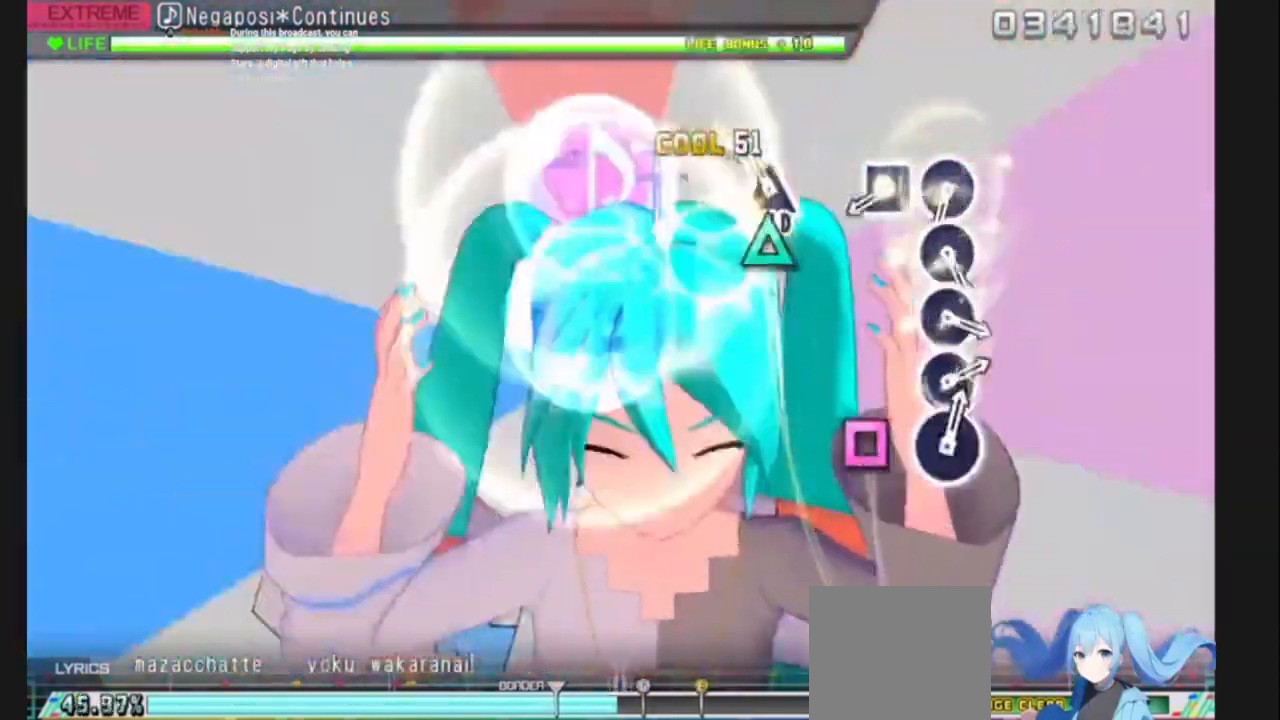
{"buttons": ["CIRCLE"], "left_stick": "center", "right_stick": "center", "events": [[67, "TRIANGLE", "down"], [167, "TRIANGLE", "up"], [333, "SQUARE", "down"], [434, "CIRCLE", "down"], [434, "SQUARE", "up"]]}
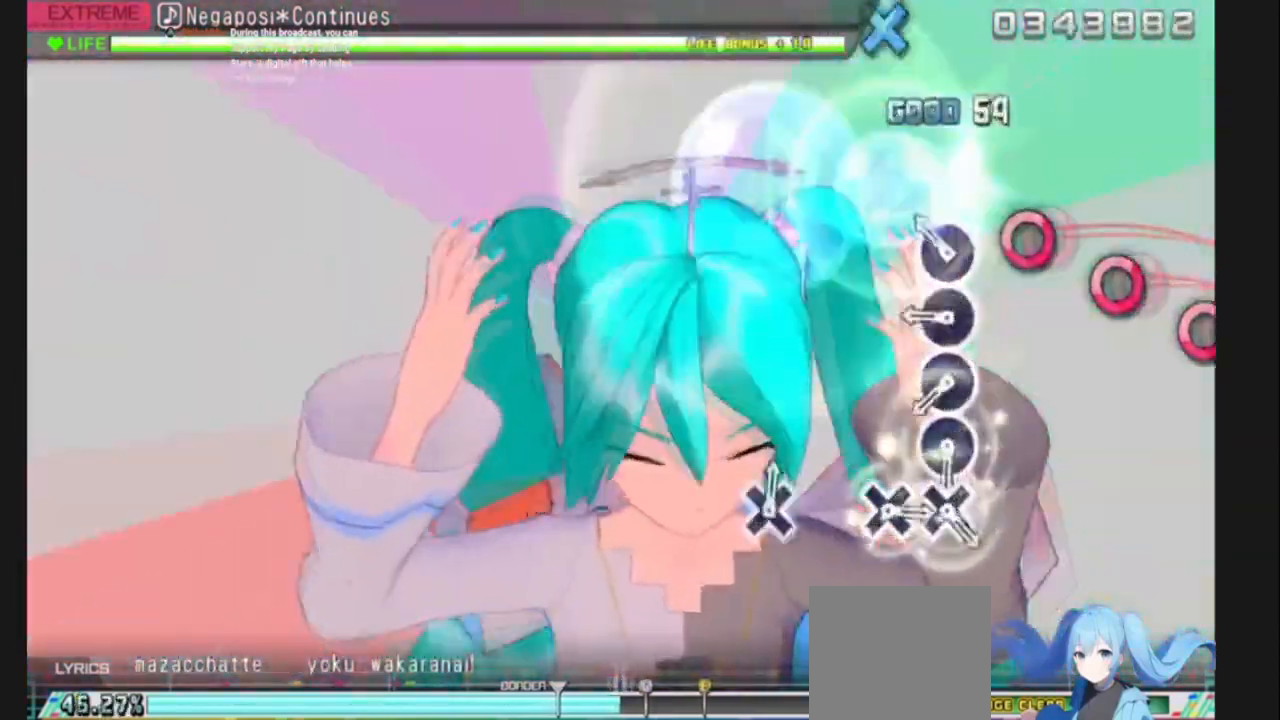
{"buttons": [], "left_stick": "center", "right_stick": "center", "events": [[34, "CIRCLE", "up"], [100, "CIRCLE", "down"], [167, "CIRCLE", "up"], [234, "CIRCLE", "down"], [467, "CIRCLE", "up"]]}
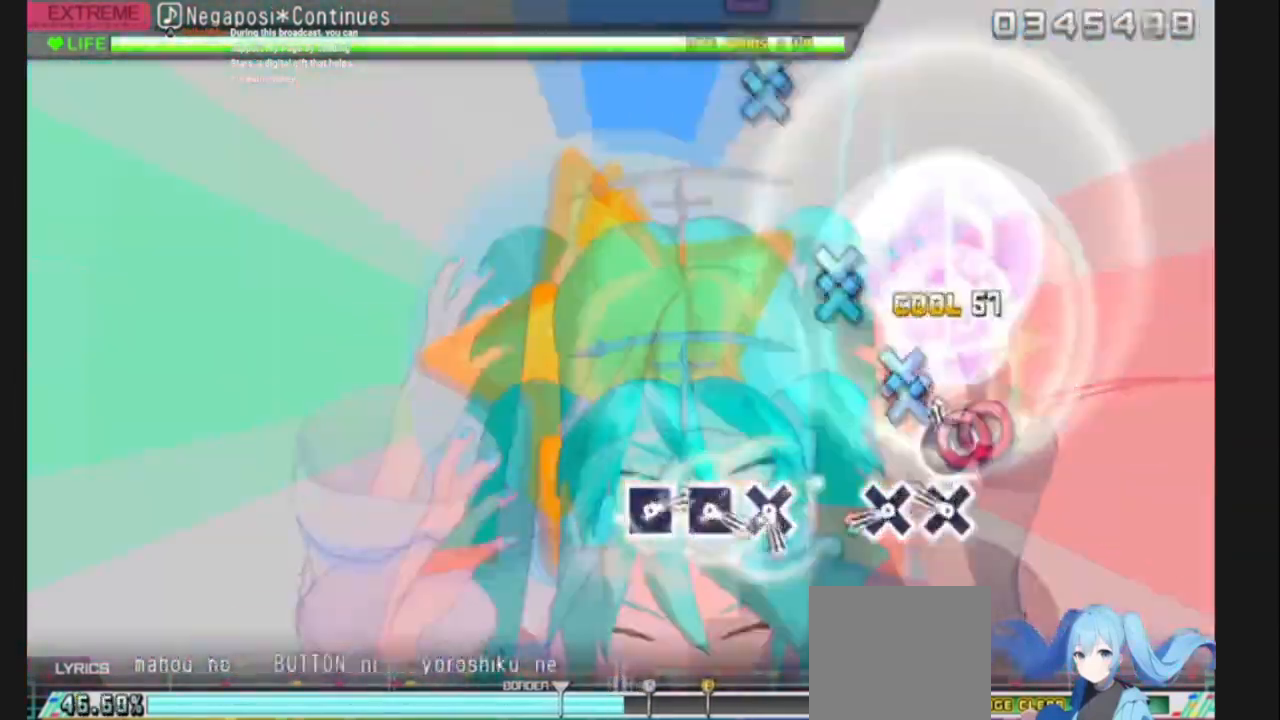
{"buttons": [], "left_stick": "center", "right_stick": "center", "events": [[33, "CIRCLE", "down"], [167, "CIRCLE", "up"], [167, "CROSS", "down"], [434, "CROSS", "up"]]}
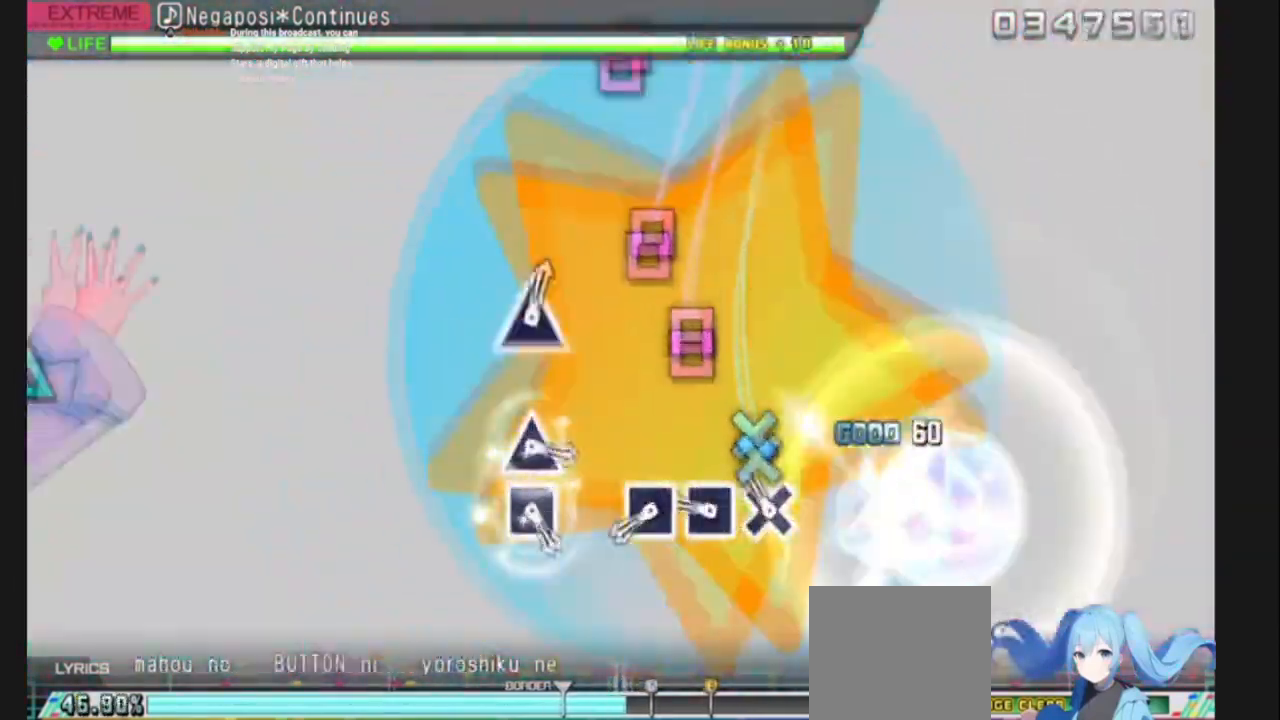
{"buttons": [], "left_stick": "center", "right_stick": "center", "events": [[34, "CROSS", "down"], [134, "CROSS", "up"], [167, "CROSS", "down"], [267, "CROSS", "up"], [301, "SQUARE", "down"], [434, "SQUARE", "up"]]}
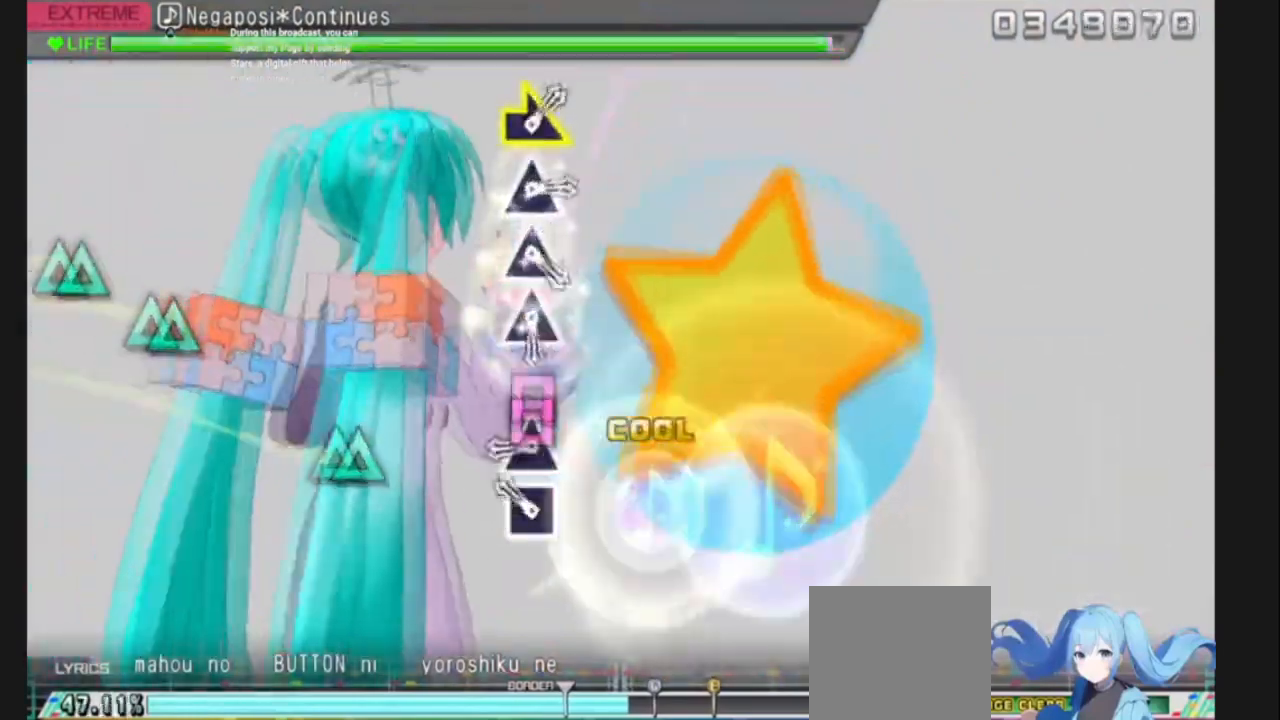
{"buttons": [], "left_stick": "center", "right_stick": "center", "events": [[100, "SQUARE", "down"], [233, "SQUARE", "up"], [233, "TRIANGLE", "down"], [367, "TRIANGLE", "up"]]}
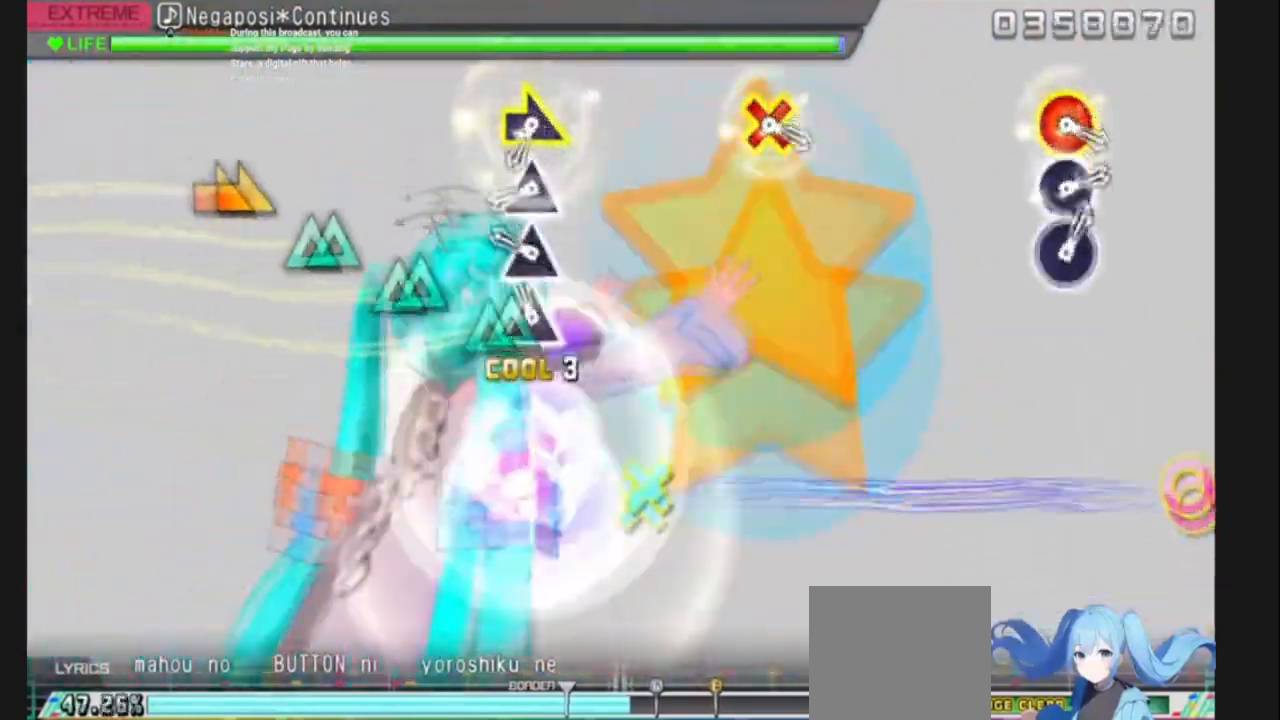
{"buttons": [], "left_stick": "right", "right_stick": "center", "events": [[34, "TRIANGLE", "down"], [434, "TRIANGLE", "up"], [434, "left_stick", "right"]]}
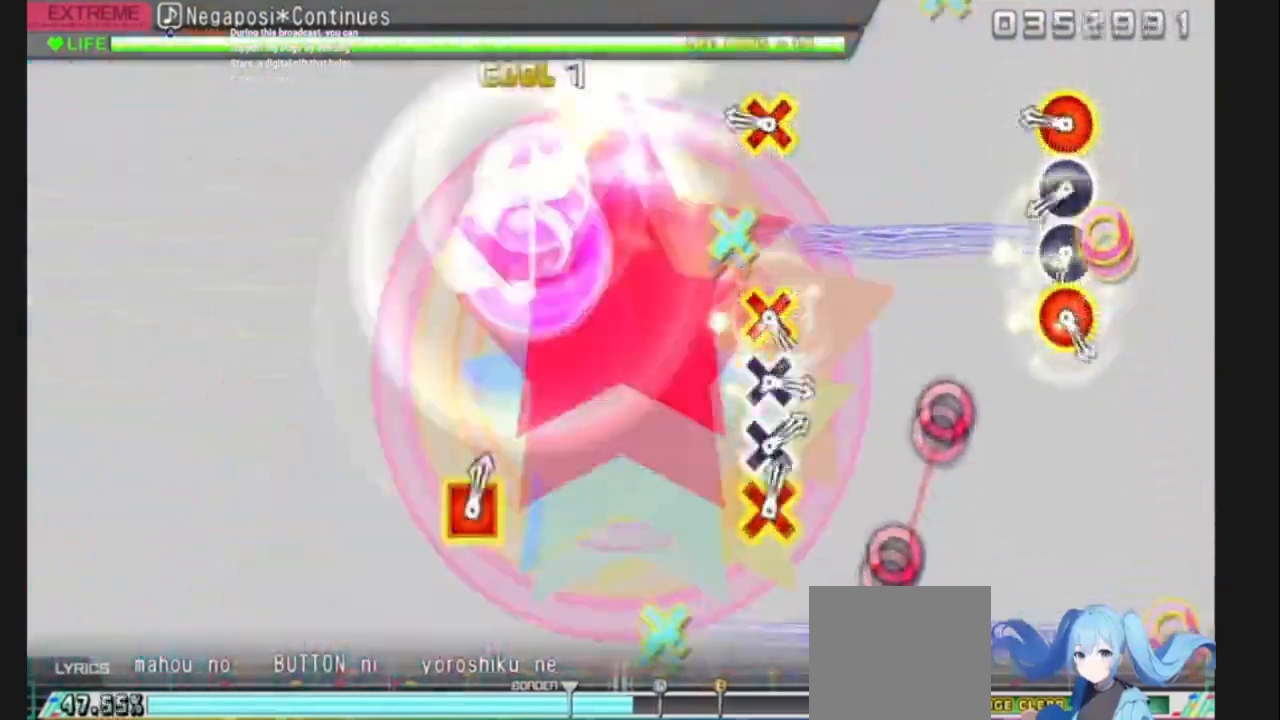
{"buttons": ["CIRCLE"], "left_stick": "center", "right_stick": "center", "events": [[33, "left_stick", "center"], [200, "CIRCLE", "down"], [200, "DPAD_DOWN", "down"], [233, "DPAD_RIGHT", "down"], [333, "DPAD_DOWN", "up"], [333, "DPAD_RIGHT", "up"]]}
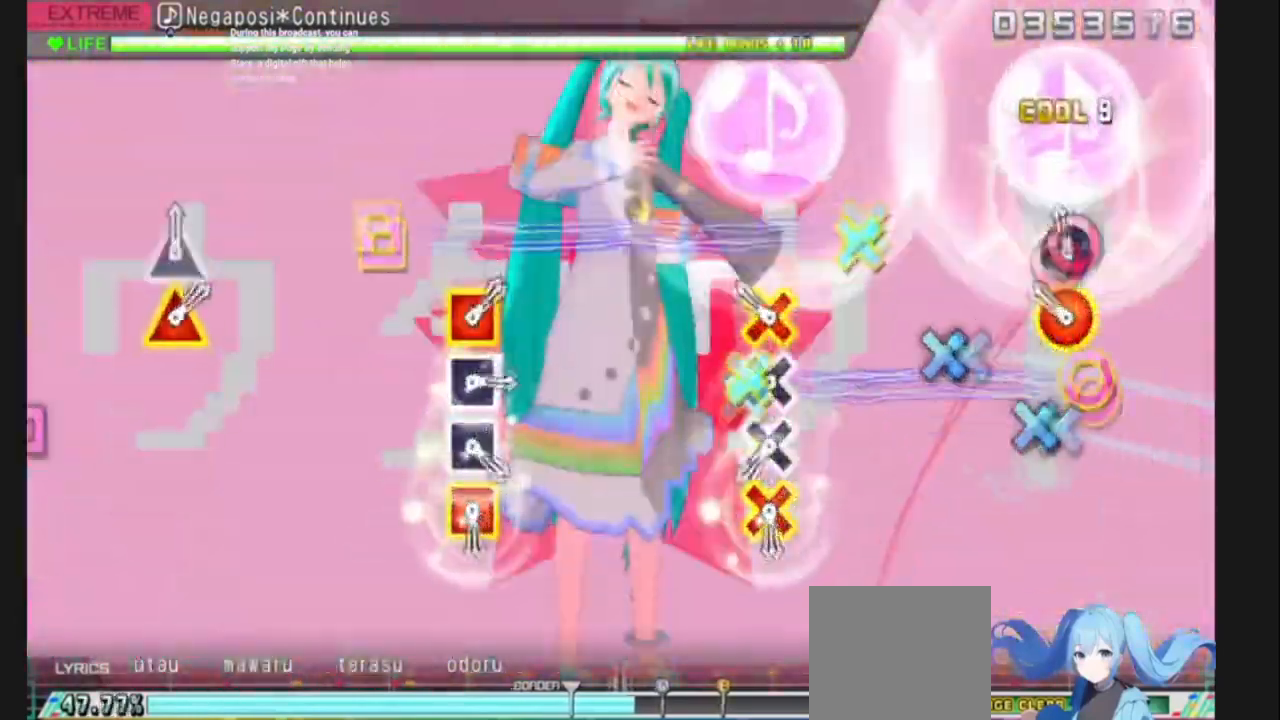
{"buttons": ["CROSS"], "left_stick": "center", "right_stick": "center", "events": [[167, "DPAD_DOWN", "down"], [267, "CIRCLE", "up"], [267, "CROSS", "down"], [267, "DPAD_DOWN", "up"], [401, "CROSS", "up"], [434, "CROSS", "down"]]}
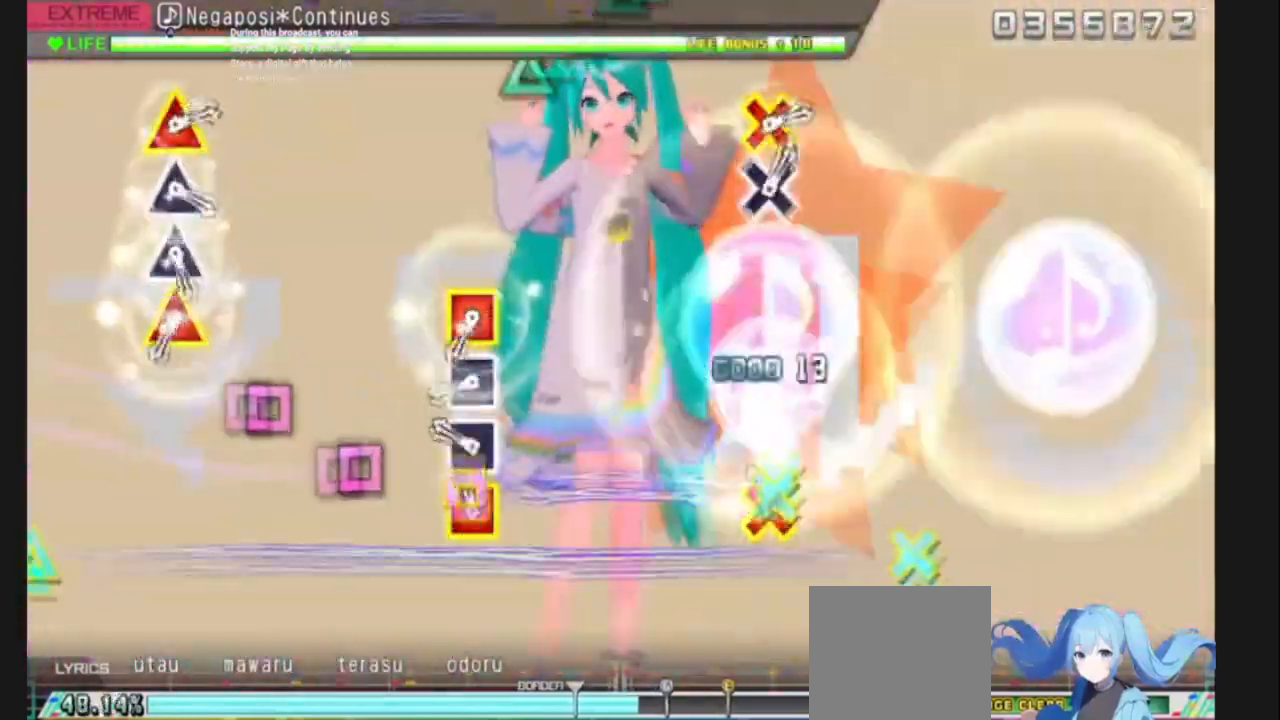
{"buttons": [], "left_stick": "center", "right_stick": "center", "events": [[67, "DPAD_LEFT", "down"], [167, "CROSS", "up"], [167, "DPAD_LEFT", "up"], [233, "SQUARE", "down"], [333, "DPAD_UP", "down"], [434, "DPAD_UP", "up"], [467, "SQUARE", "up"]]}
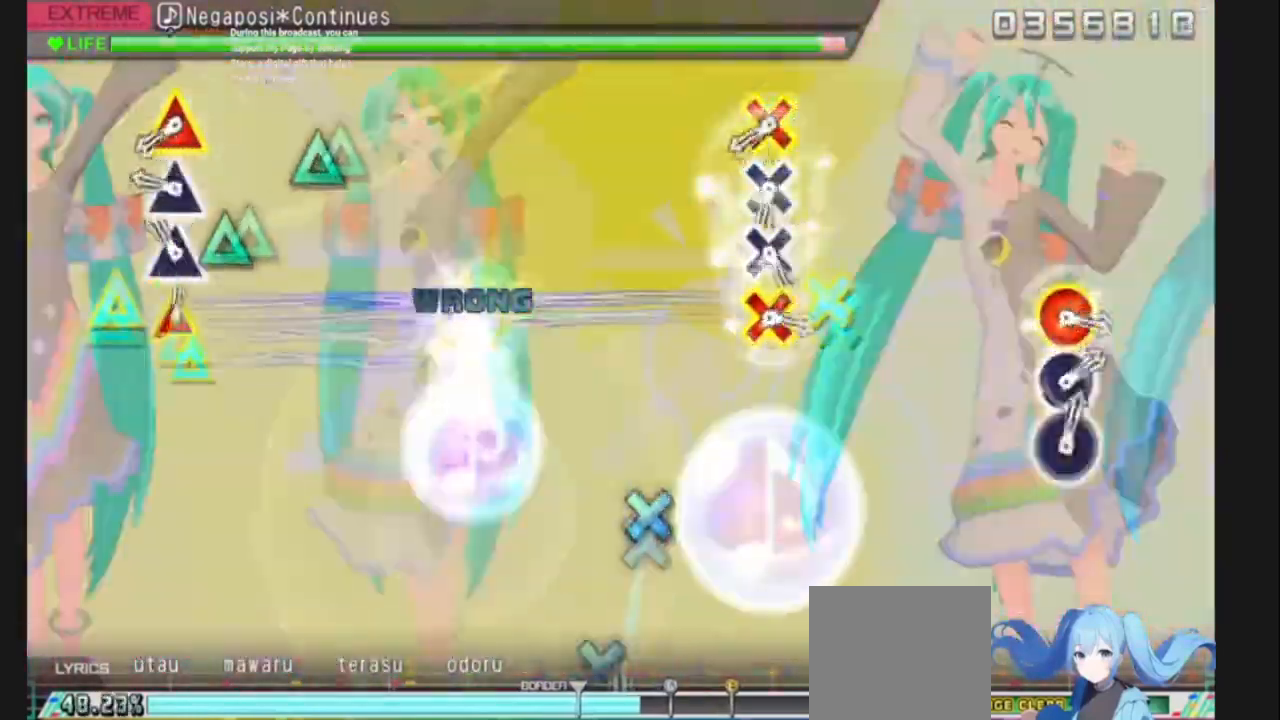
{"buttons": ["TRIANGLE"], "left_stick": "center", "right_stick": "center", "events": [[34, "DPAD_UP", "down"], [34, "SQUARE", "down"], [134, "DPAD_UP", "up"], [134, "SQUARE", "up"], [134, "TRIANGLE", "down"], [167, "DPAD_DOWN", "down"], [234, "DPAD_DOWN", "up"], [234, "TRIANGLE", "up"], [334, "DPAD_DOWN", "down"], [334, "TRIANGLE", "down"], [401, "DPAD_DOWN", "up"], [401, "TRIANGLE", "up"], [467, "TRIANGLE", "down"]]}
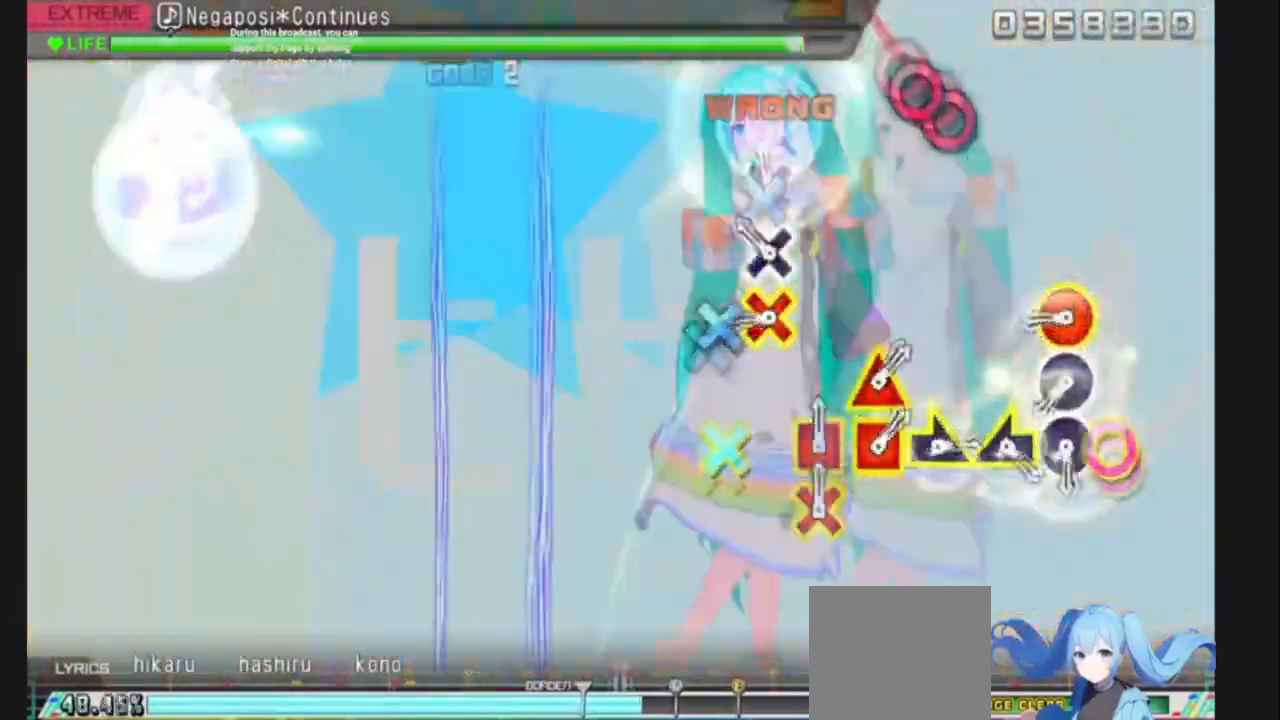
{"buttons": ["CIRCLE", "DPAD_RIGHT"], "left_stick": "center", "right_stick": "center"}
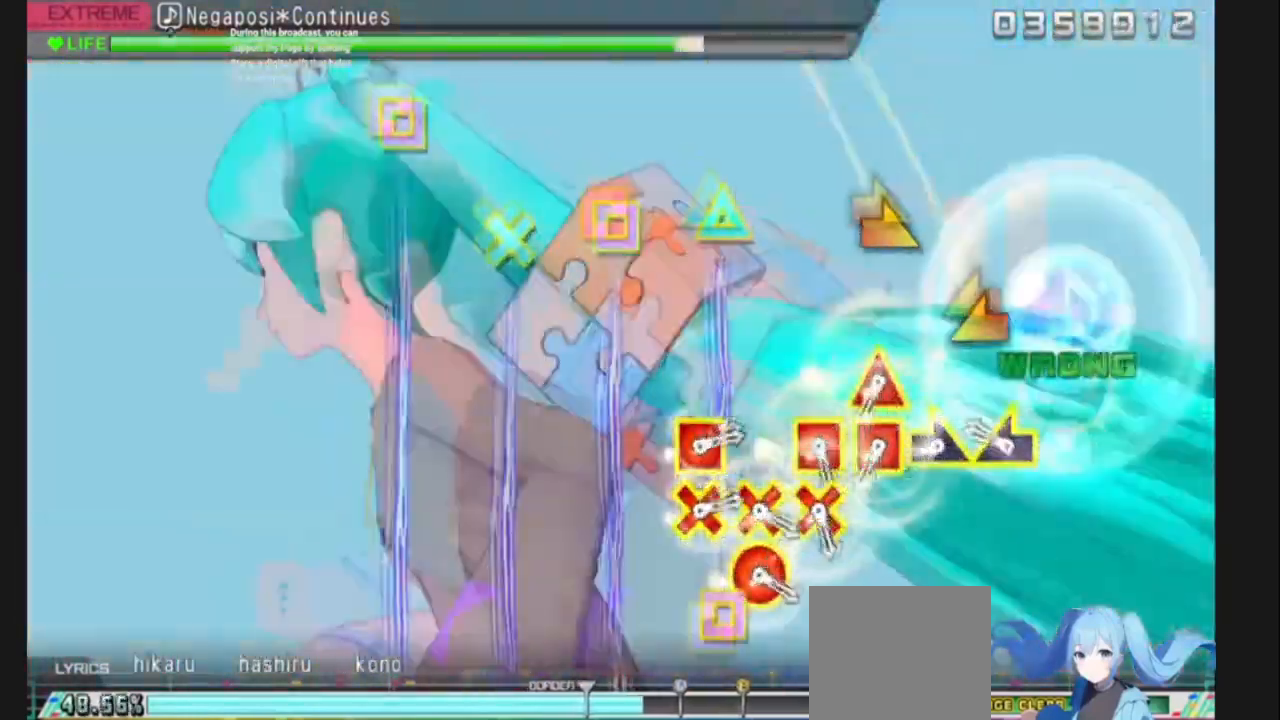
{"buttons": ["CIRCLE"], "left_stick": "center", "right_stick": "center", "events": [[34, "DPAD_RIGHT", "up"], [100, "CROSS", "down"], [100, "DPAD_LEFT", "down"], [167, "DPAD_LEFT", "up"], [234, "CIRCLE", "up"], [367, "CIRCLE", "down"], [367, "CROSS", "up"]]}
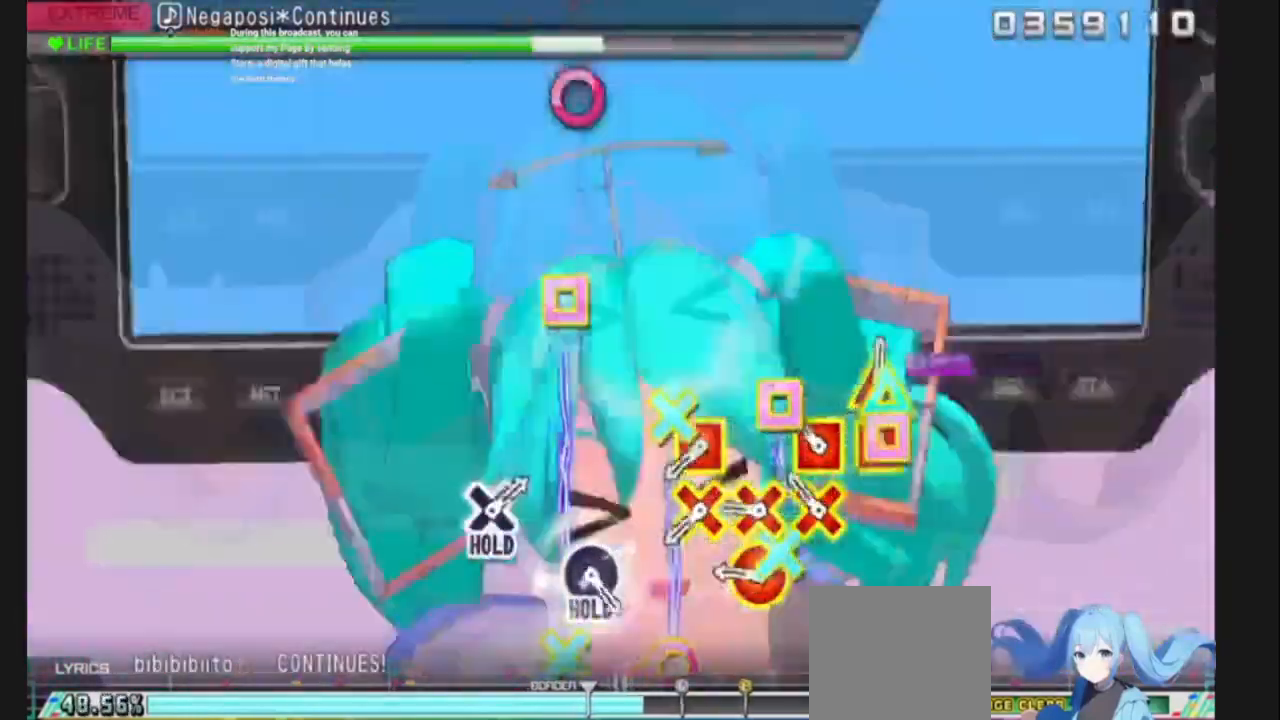
{"buttons": [], "left_stick": "center", "right_stick": "center", "events": [[34, "CIRCLE", "up"], [34, "CROSS", "down"], [67, "CIRCLE", "down"], [101, "CROSS", "up"], [134, "CROSS", "down"], [201, "TRIANGLE", "down"], [234, "CROSS", "up"], [334, "CROSS", "down"], [334, "TRIANGLE", "up"], [401, "CROSS", "up"], [501, "CIRCLE", "up"]]}
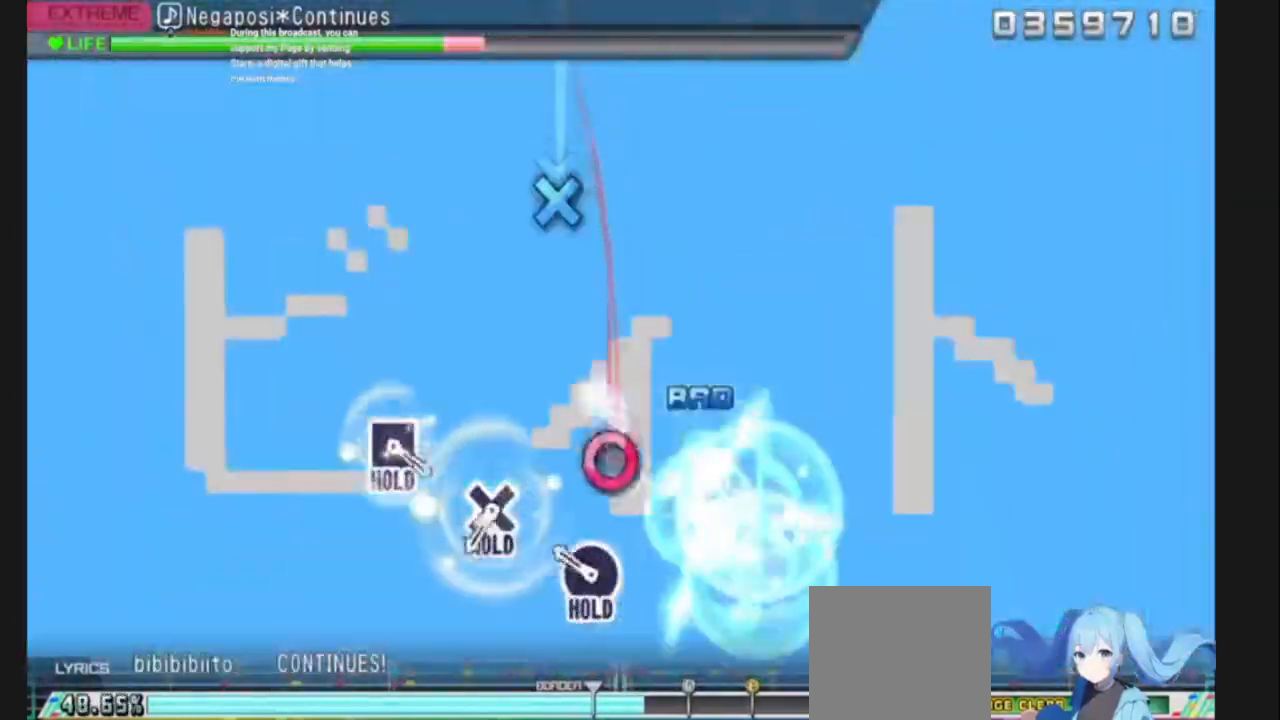
{"buttons": ["CROSS", "CIRCLE"], "left_stick": "center", "right_stick": "center", "events": [[133, "CIRCLE", "down"], [434, "CROSS", "down"]]}
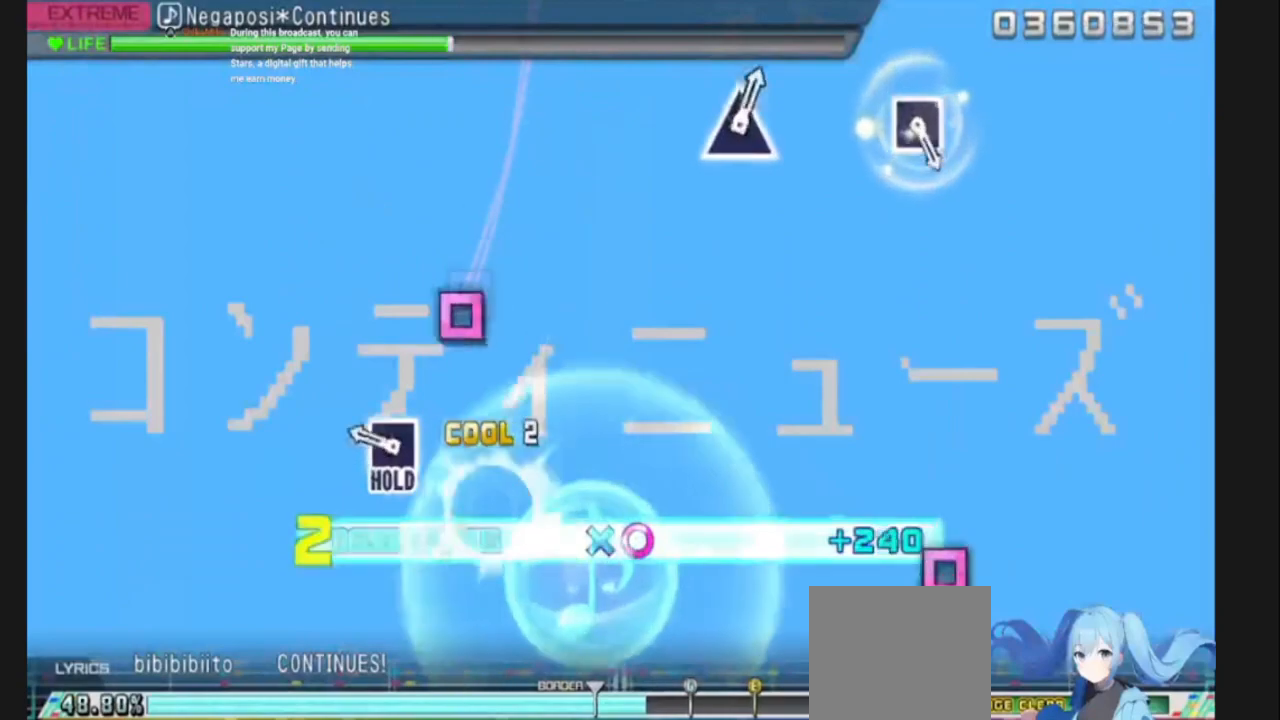
{"buttons": ["CROSS", "CIRCLE"], "left_stick": "center", "right_stick": "center", "events": [[167, "SQUARE", "down"], [501, "SQUARE", "up"]]}
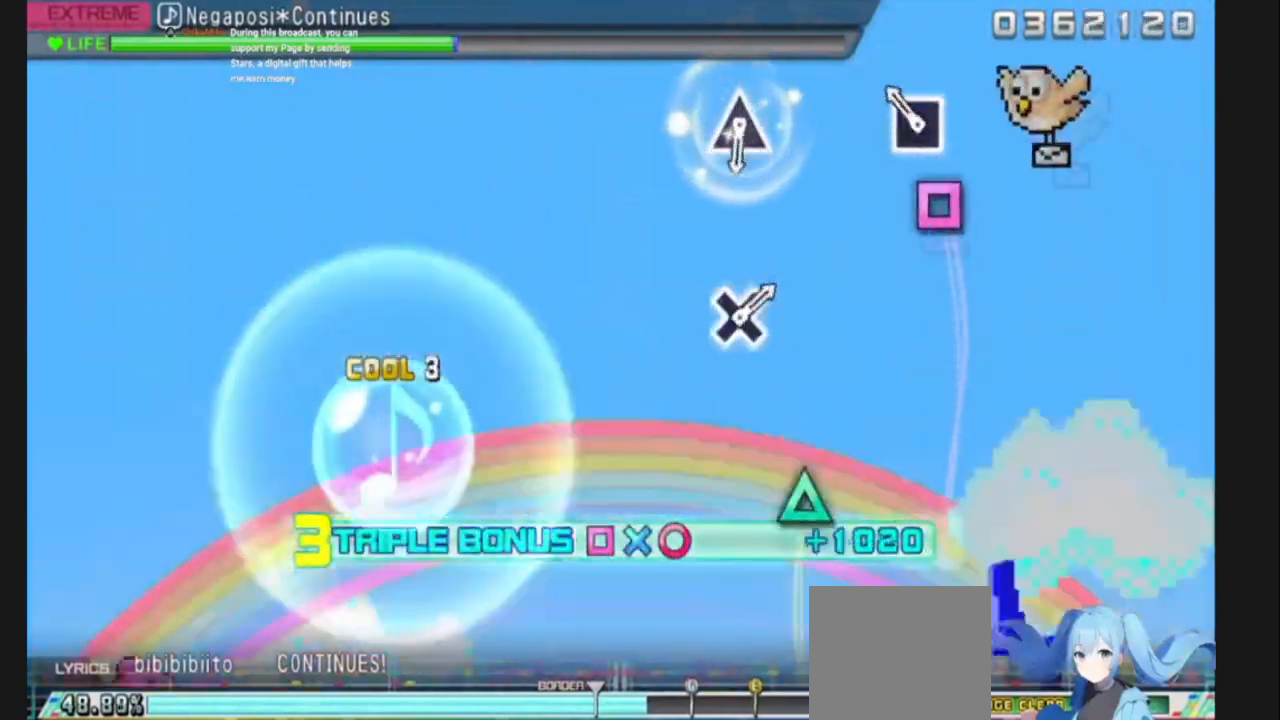
{"buttons": ["SQUARE"], "left_stick": "center", "right_stick": "center", "events": [[67, "CIRCLE", "up"], [67, "CROSS", "up"], [133, "SQUARE", "down"]]}
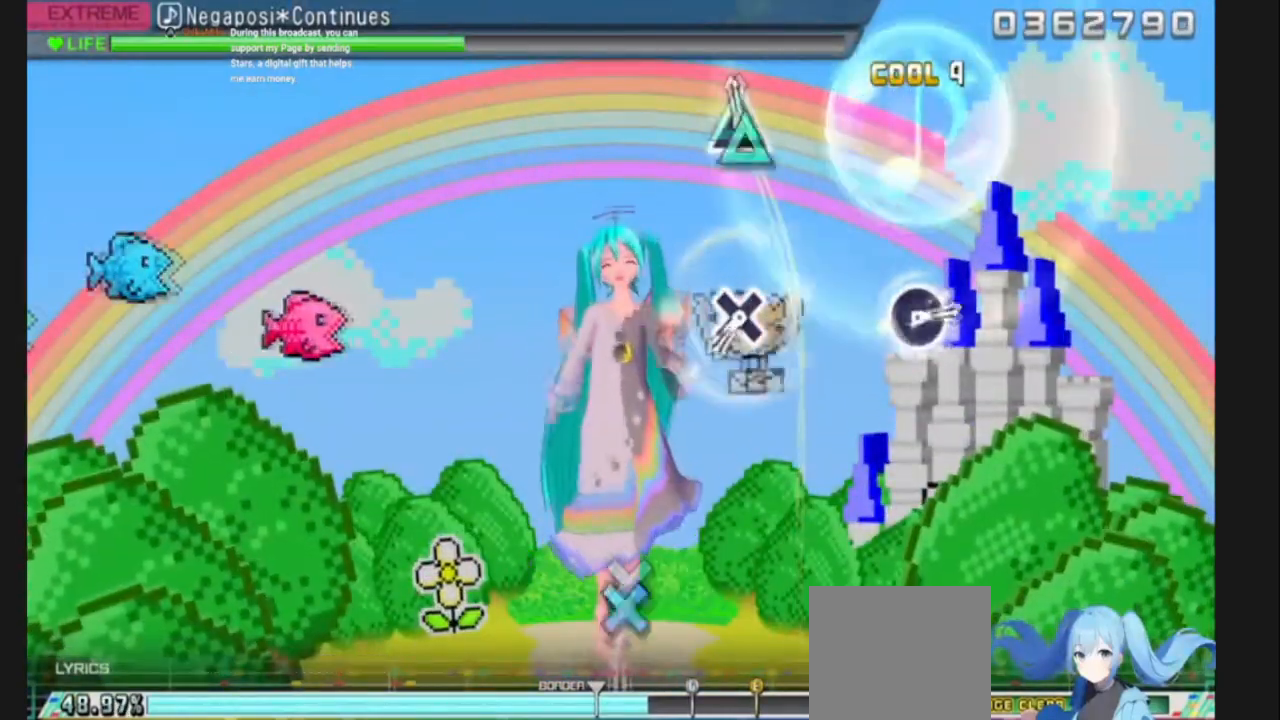
{"buttons": ["CROSS"], "left_stick": "center", "right_stick": "center", "events": [[67, "SQUARE", "up"], [67, "TRIANGLE", "down"], [267, "TRIANGLE", "up"], [434, "CROSS", "down"]]}
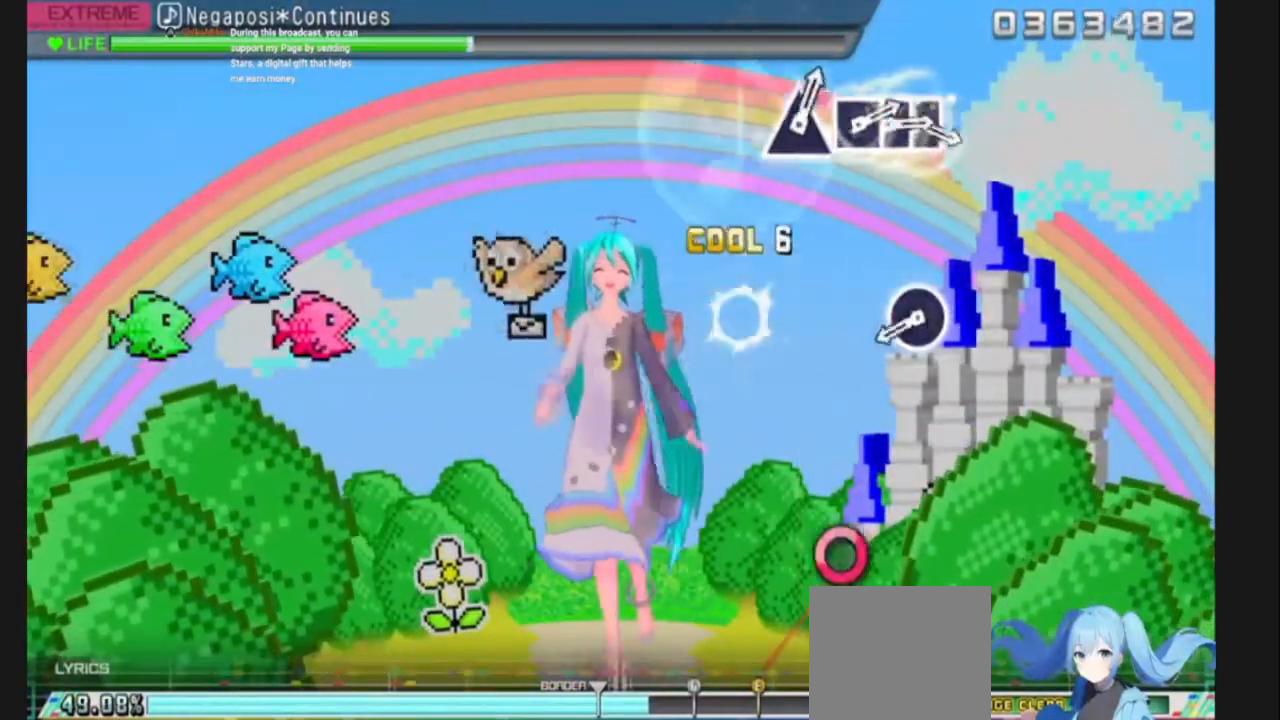
{"buttons": [], "left_stick": "center", "right_stick": "center", "events": [[233, "CROSS", "up"], [334, "CIRCLE", "down"], [467, "CIRCLE", "up"]]}
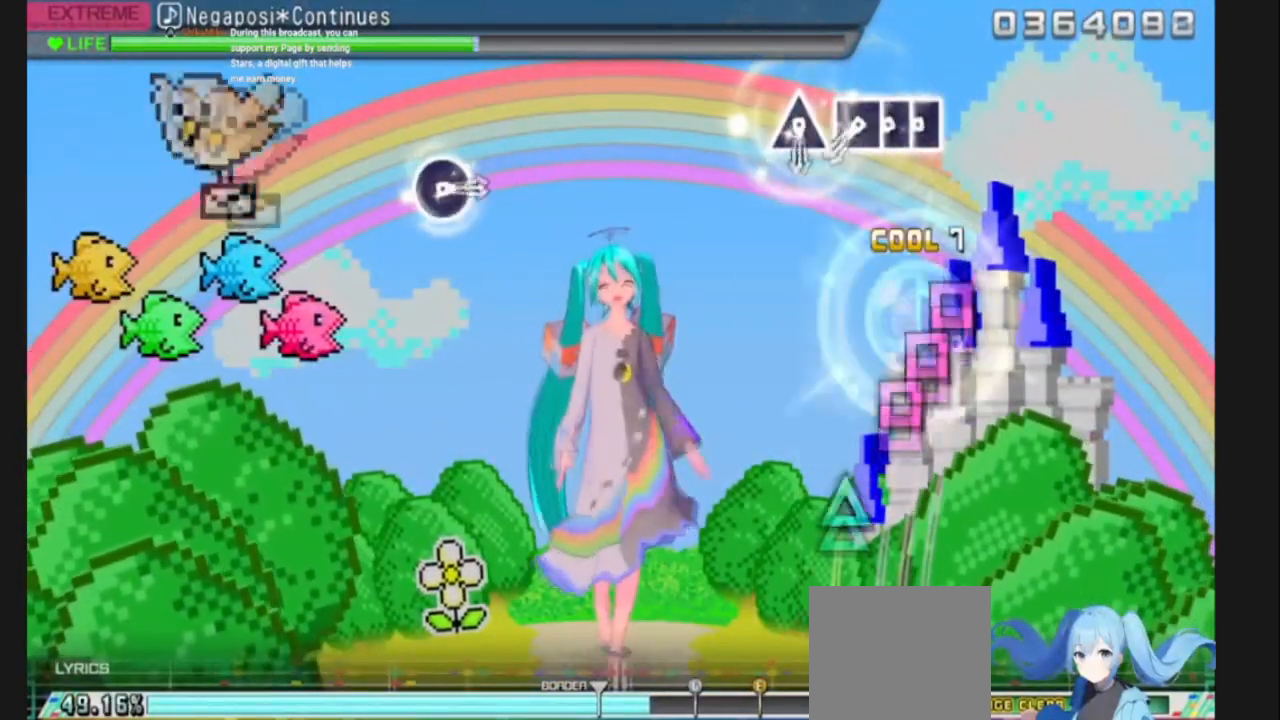
{"buttons": ["SQUARE"], "left_stick": "center", "right_stick": "center", "events": [[234, "SQUARE", "down"], [301, "SQUARE", "up"], [334, "DPAD_LEFT", "down"], [401, "SQUARE", "down"], [434, "DPAD_LEFT", "up"]]}
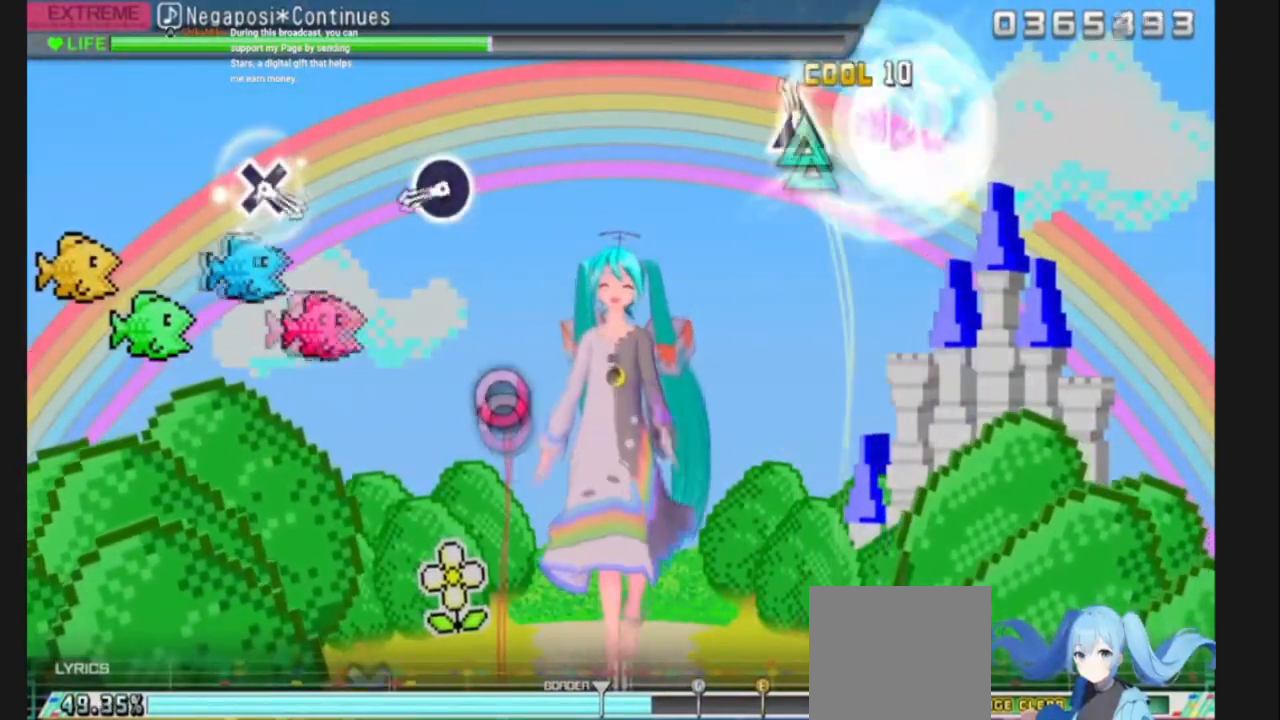
{"buttons": [], "left_stick": "center", "right_stick": "center", "events": [[33, "SQUARE", "up"], [33, "TRIANGLE", "down"], [167, "TRIANGLE", "up"], [300, "CIRCLE", "down"], [467, "CIRCLE", "up"]]}
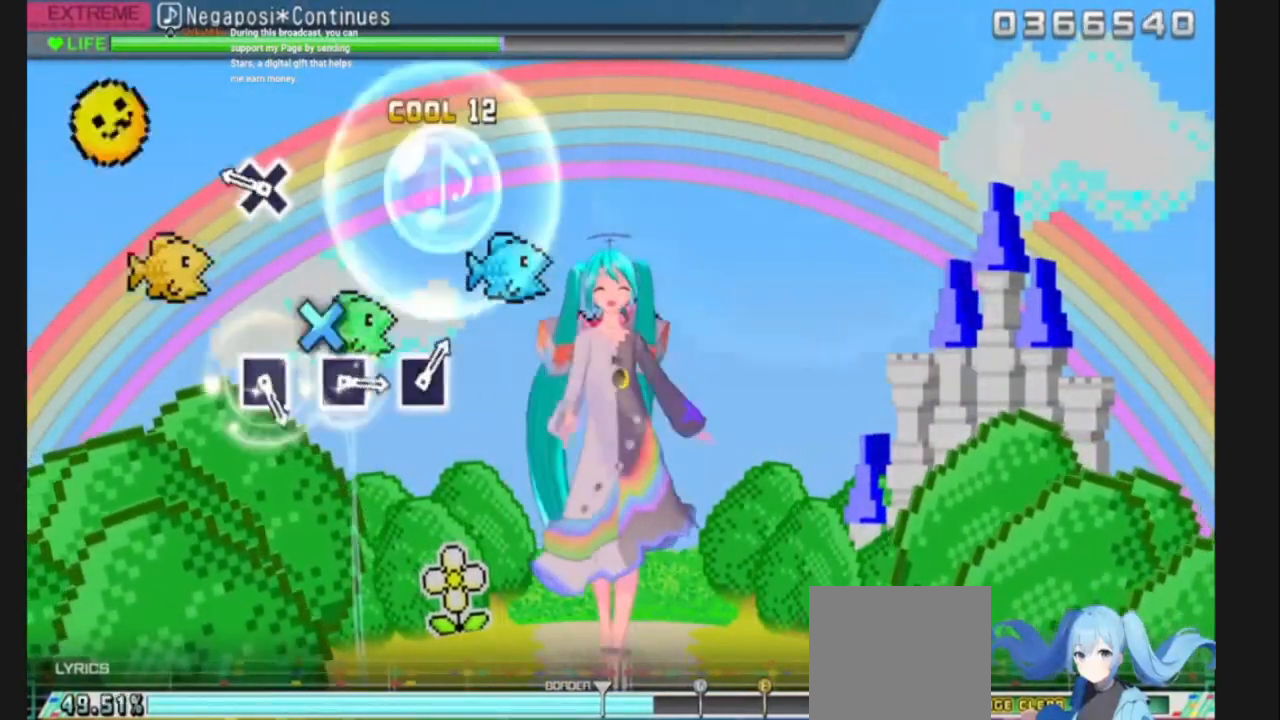
{"buttons": [], "left_stick": "center", "right_stick": "center", "events": [[167, "CROSS", "down"], [267, "CROSS", "up"]]}
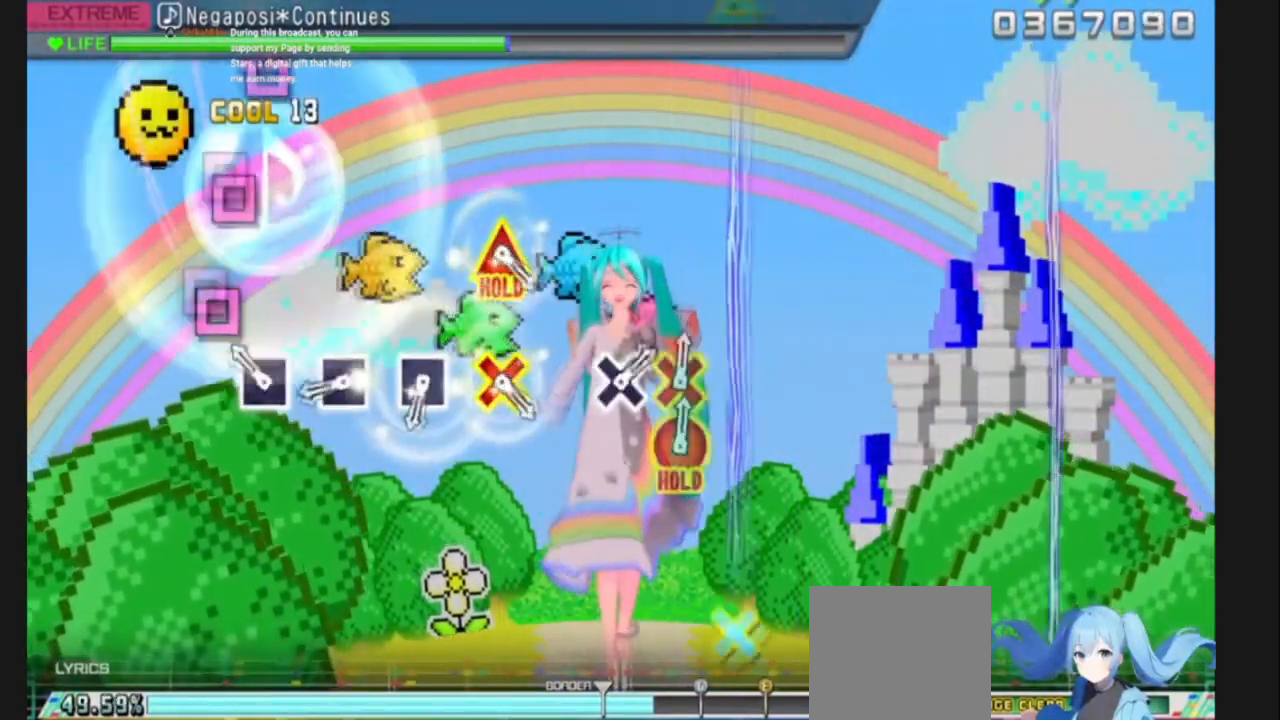
{"buttons": ["SQUARE"], "left_stick": "center", "right_stick": "center", "events": [[100, "SQUARE", "down"], [200, "SQUARE", "up"], [267, "SQUARE", "down"], [367, "SQUARE", "up"], [434, "SQUARE", "down"]]}
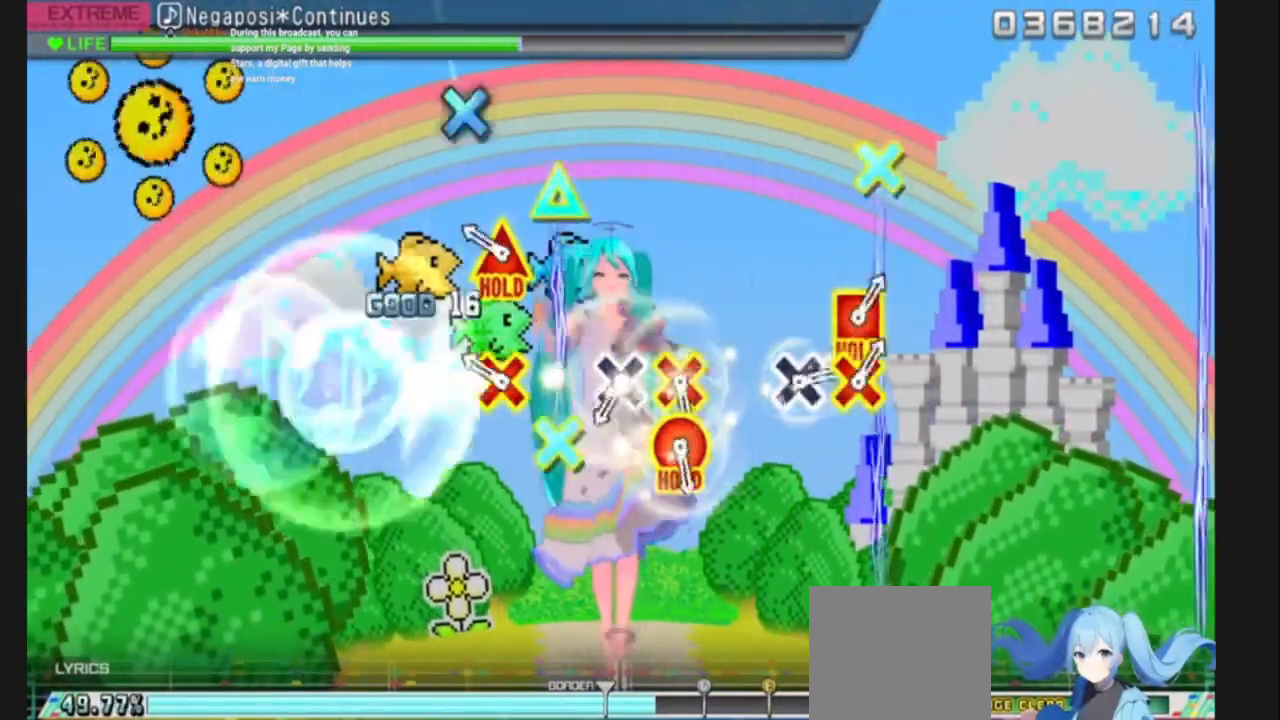
{"buttons": [], "left_stick": "center", "right_stick": "center", "events": [[34, "SQUARE", "up"], [101, "TRIANGLE", "down"], [134, "CROSS", "down"], [234, "CROSS", "up"], [267, "TRIANGLE", "up"], [367, "CROSS", "down"], [468, "CROSS", "up"]]}